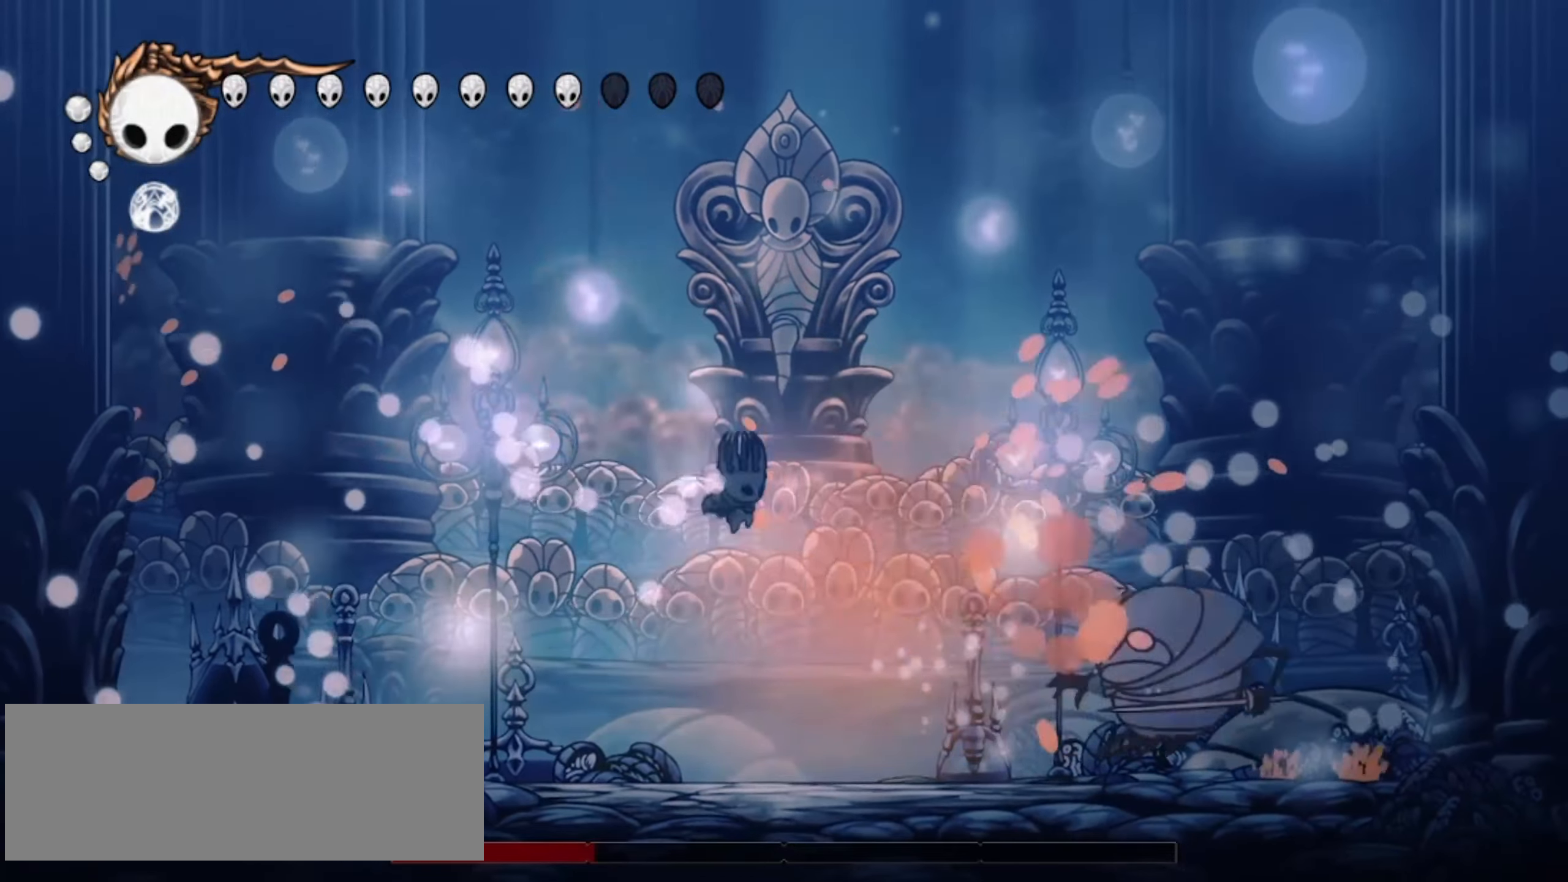
Gameplay with keyboard; each line is a JSON object with the keys held at the frame after it. "events" lists presses ("down") and releases ("up") of "a", "c", "d", "down", "f", "i", "left", "right", "s", "up", "x" and "z" between this image and that frame as [ms after this image, input, new state], when the widget could be followed in between. No other keys are recorded. Mouse input is not recorded.
{"keys": ["right", "z"], "events": [[33, "x", "up"], [217, "right", "up"], [250, "right", "down"], [350, "z", "down"]]}
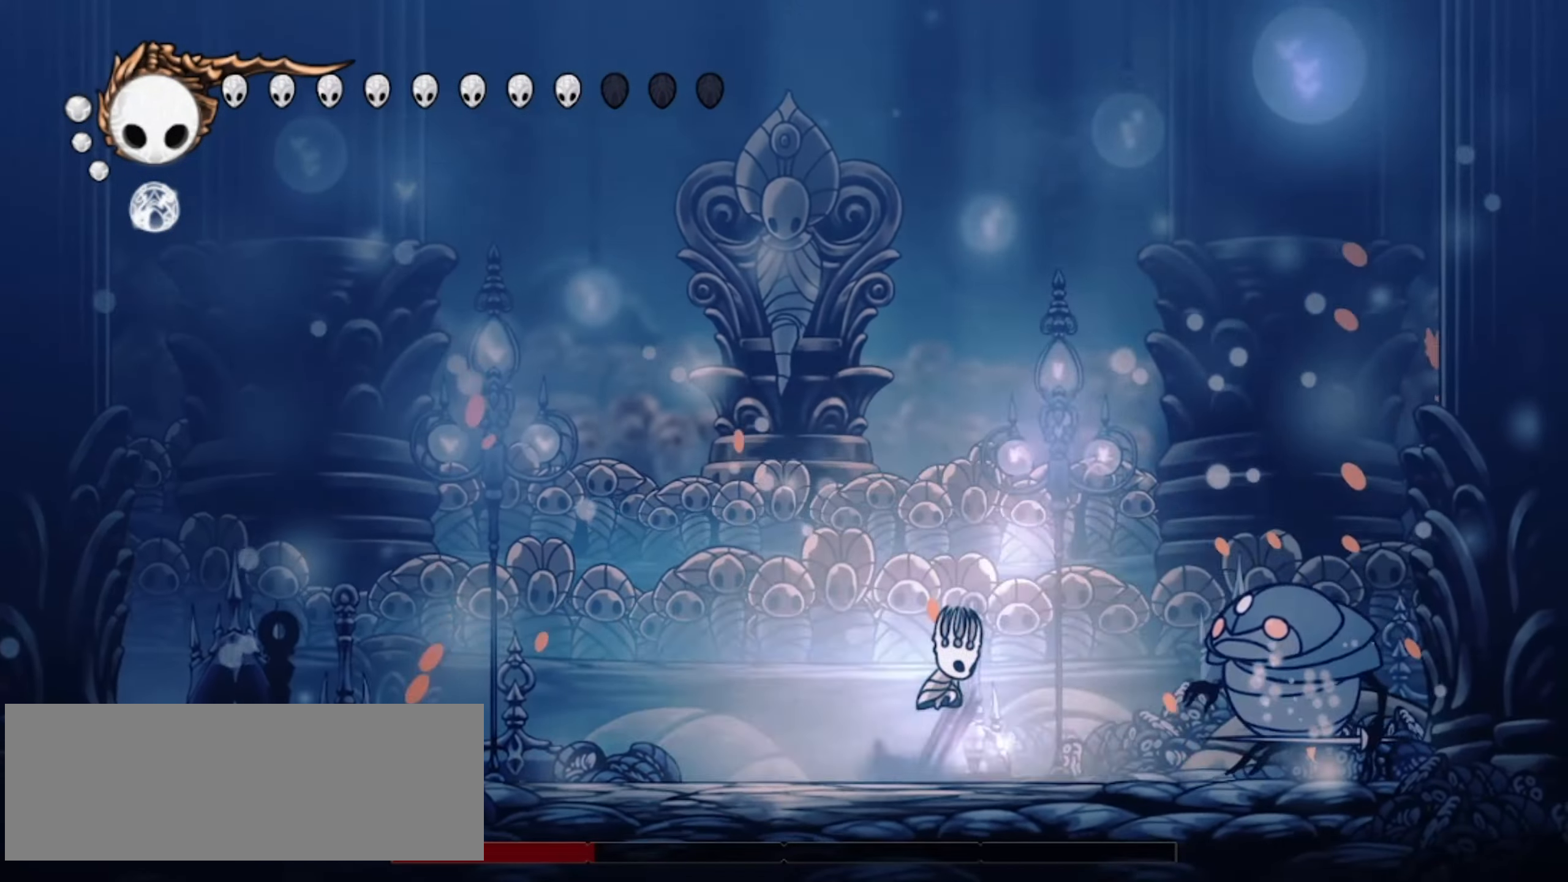
{"keys": ["right"], "events": [[83, "z", "up"], [283, "z", "down"], [333, "x", "down"], [467, "x", "up"], [467, "z", "up"]]}
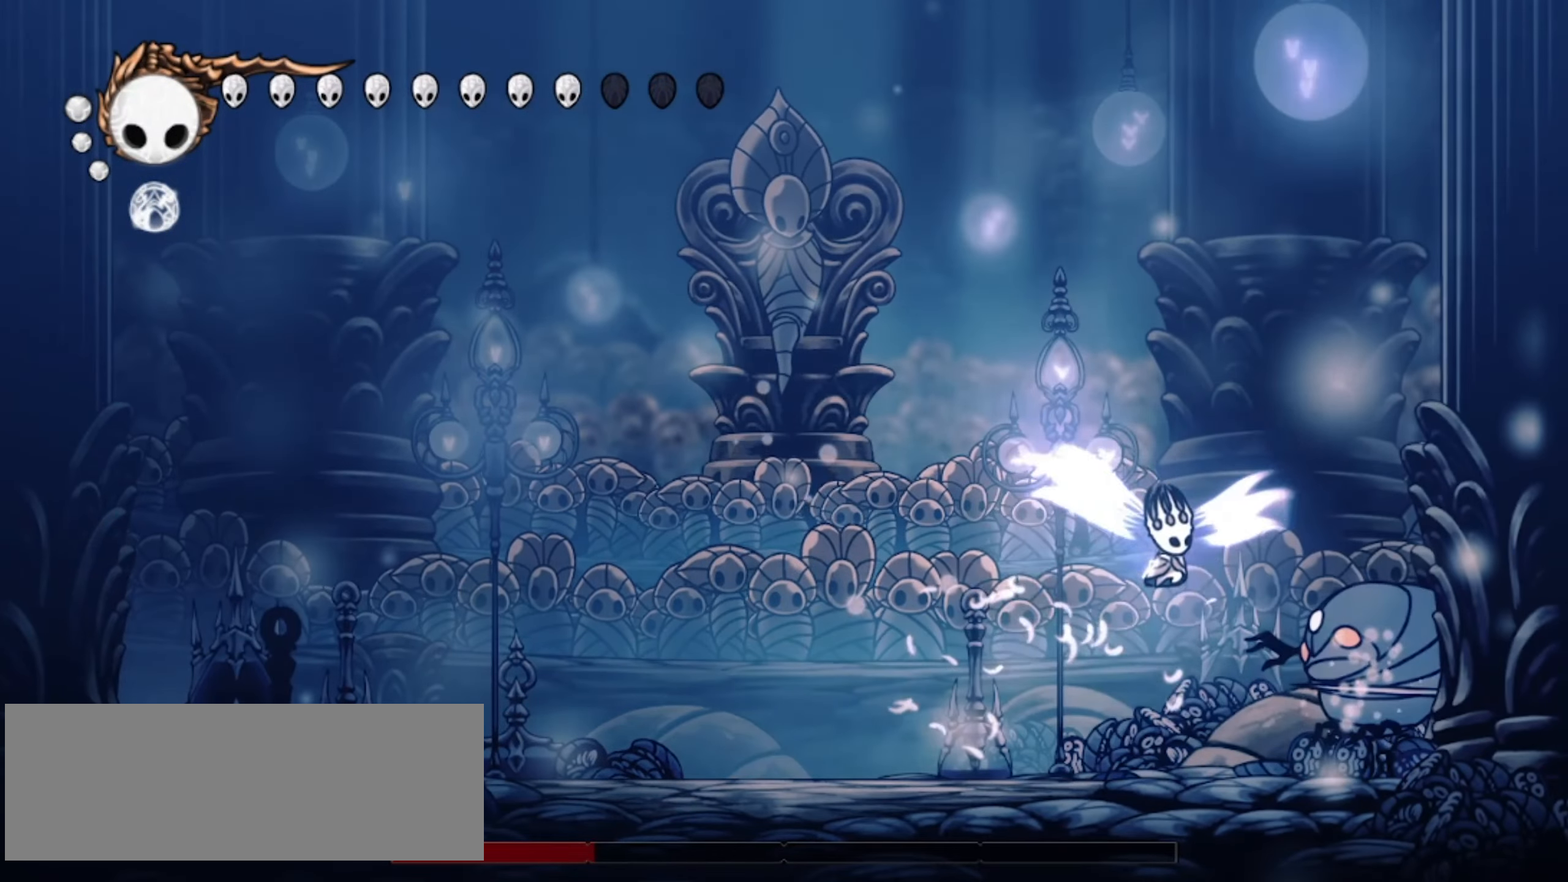
{"keys": ["left"], "events": [[150, "right", "up"], [150, "x", "down"], [250, "x", "up"], [333, "x", "down"], [383, "left", "down"], [383, "x", "up"]]}
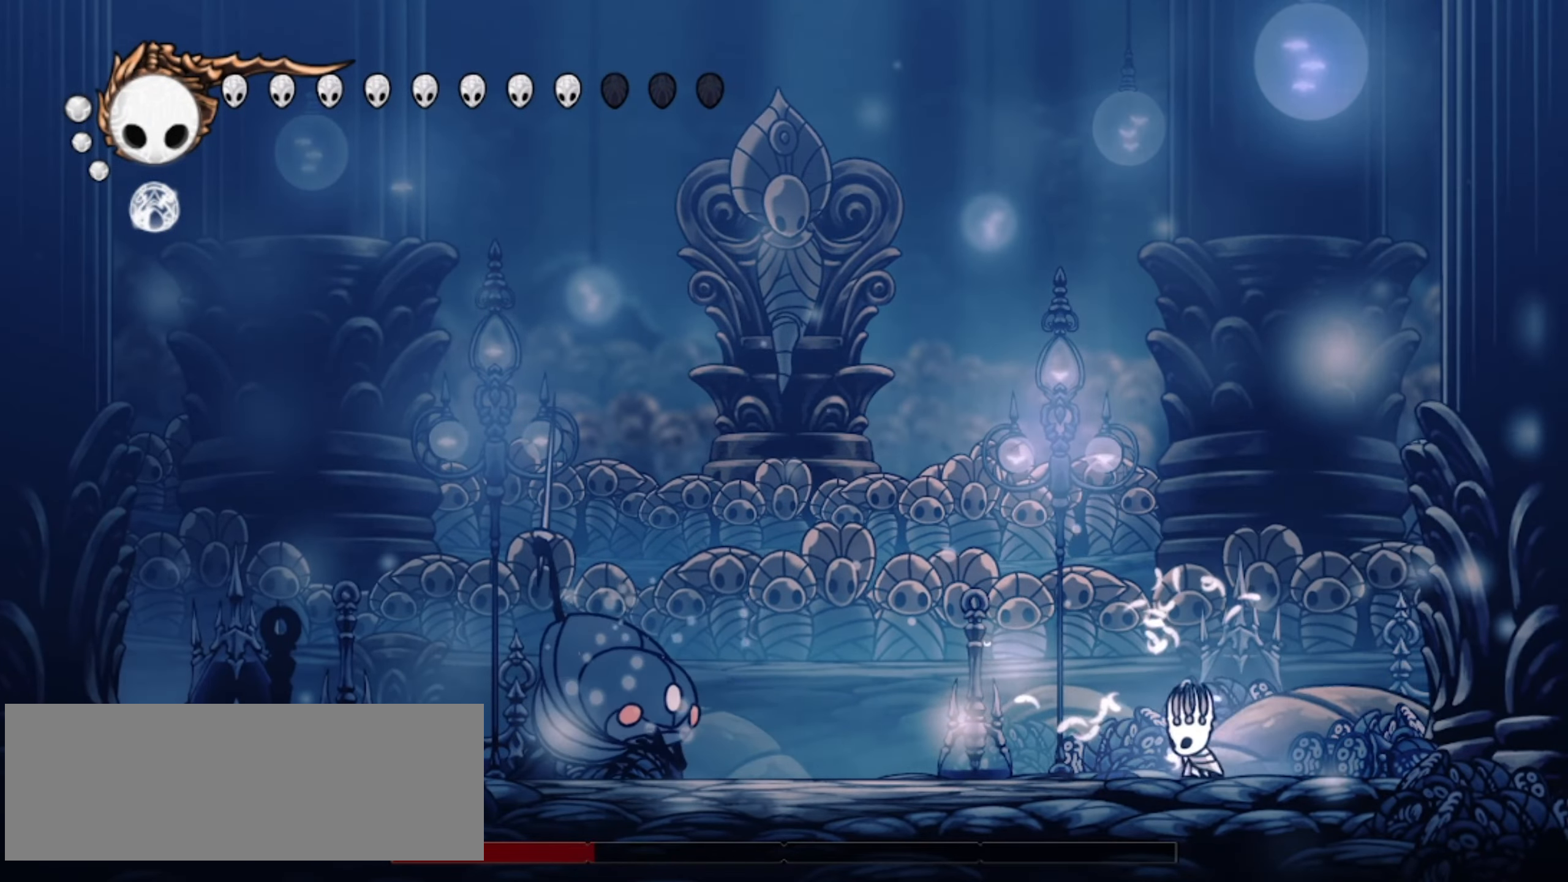
{"keys": ["down", "left"], "events": [[217, "z", "down"], [300, "down", "down"], [500, "z", "up"]]}
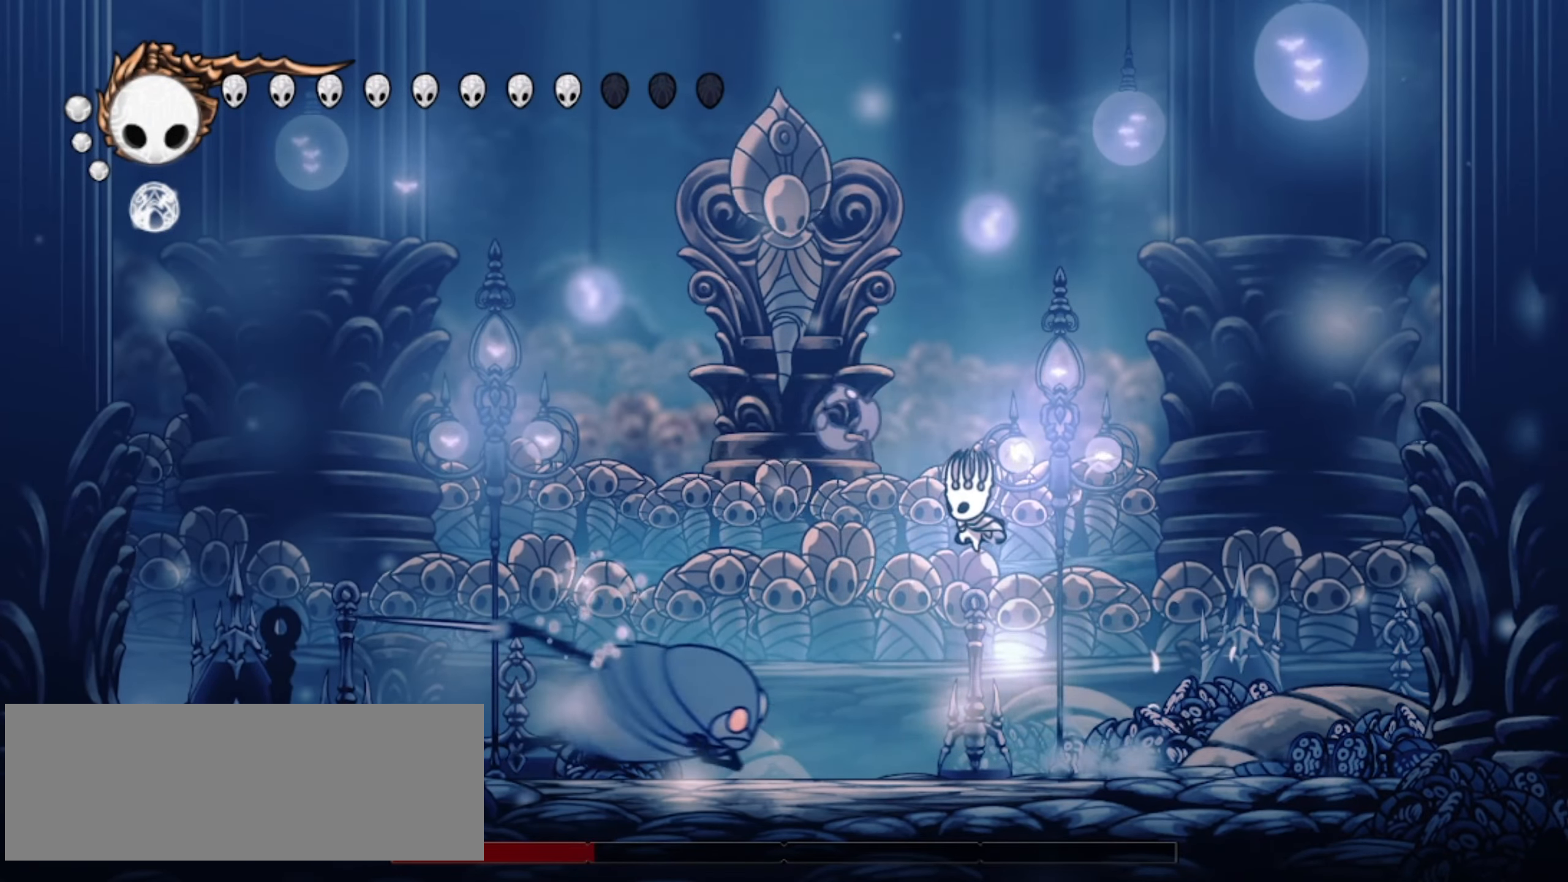
{"keys": [], "events": [[83, "left", "up"], [133, "x", "down"], [283, "x", "up"], [417, "down", "up"]]}
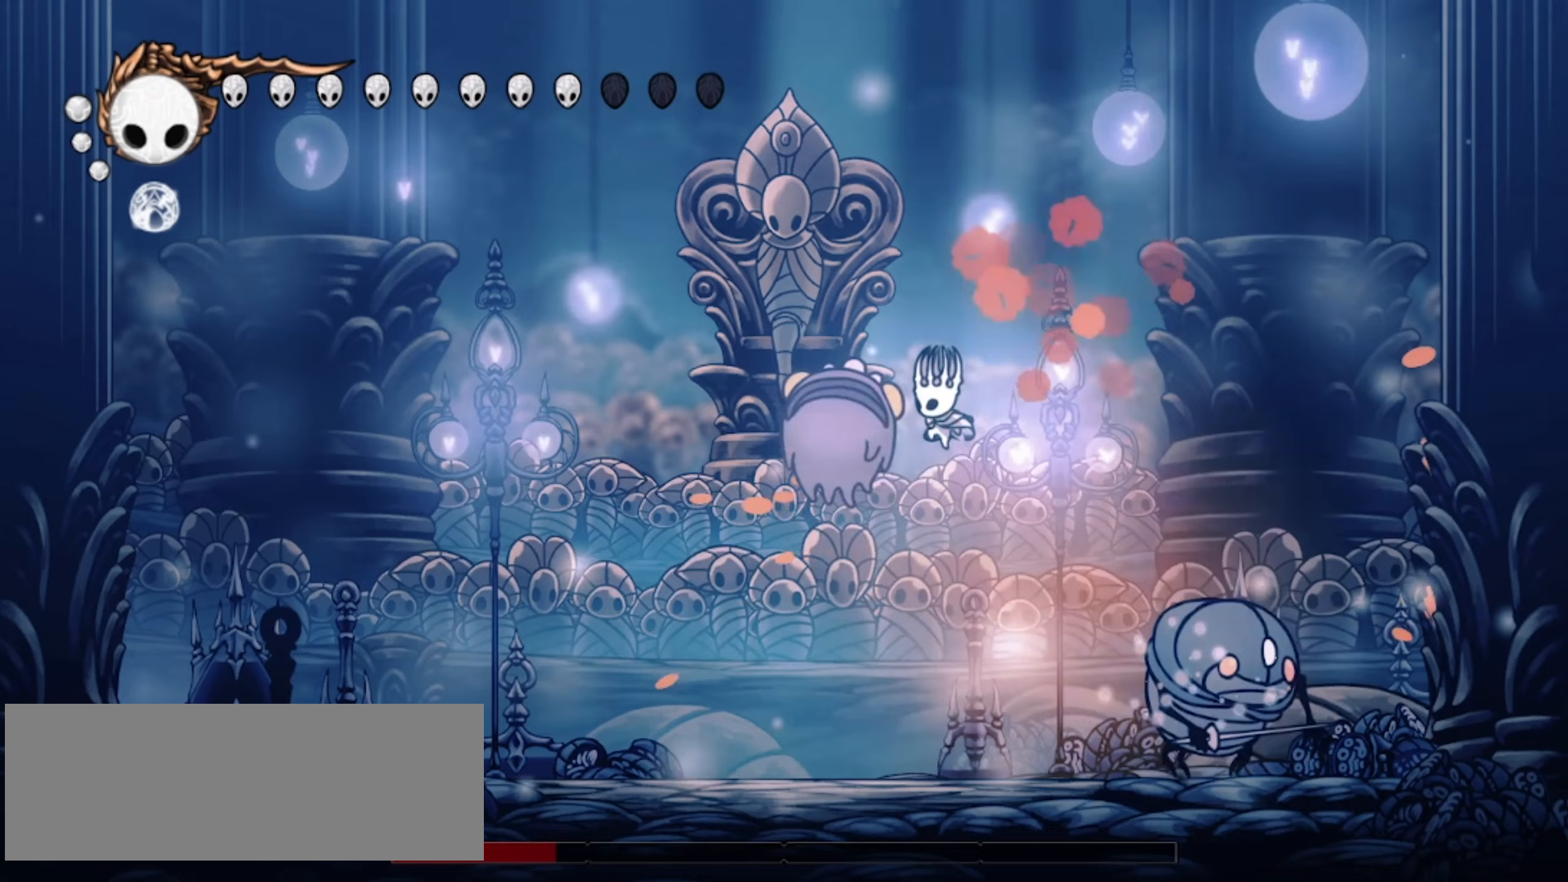
{"keys": ["right"], "events": [[17, "right", "down"], [100, "right", "up"], [100, "up", "down"], [150, "left", "down"], [200, "x", "down"], [350, "left", "up"], [350, "right", "down"], [350, "x", "up"], [483, "up", "up"]]}
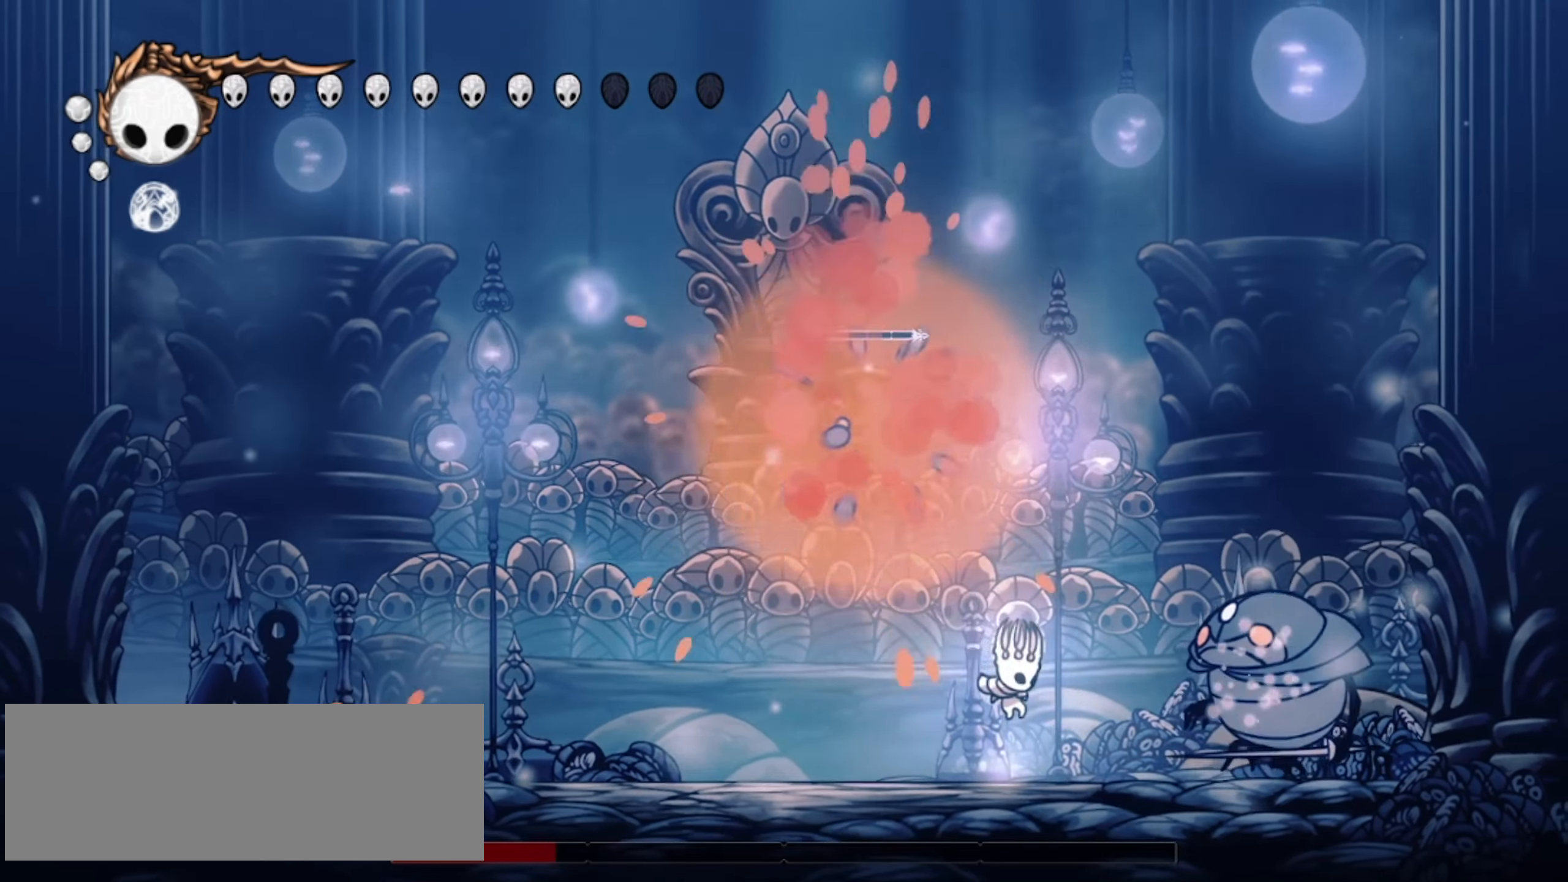
{"keys": ["right"], "events": [[217, "x", "down"], [317, "x", "up"], [367, "x", "down"], [500, "x", "up"]]}
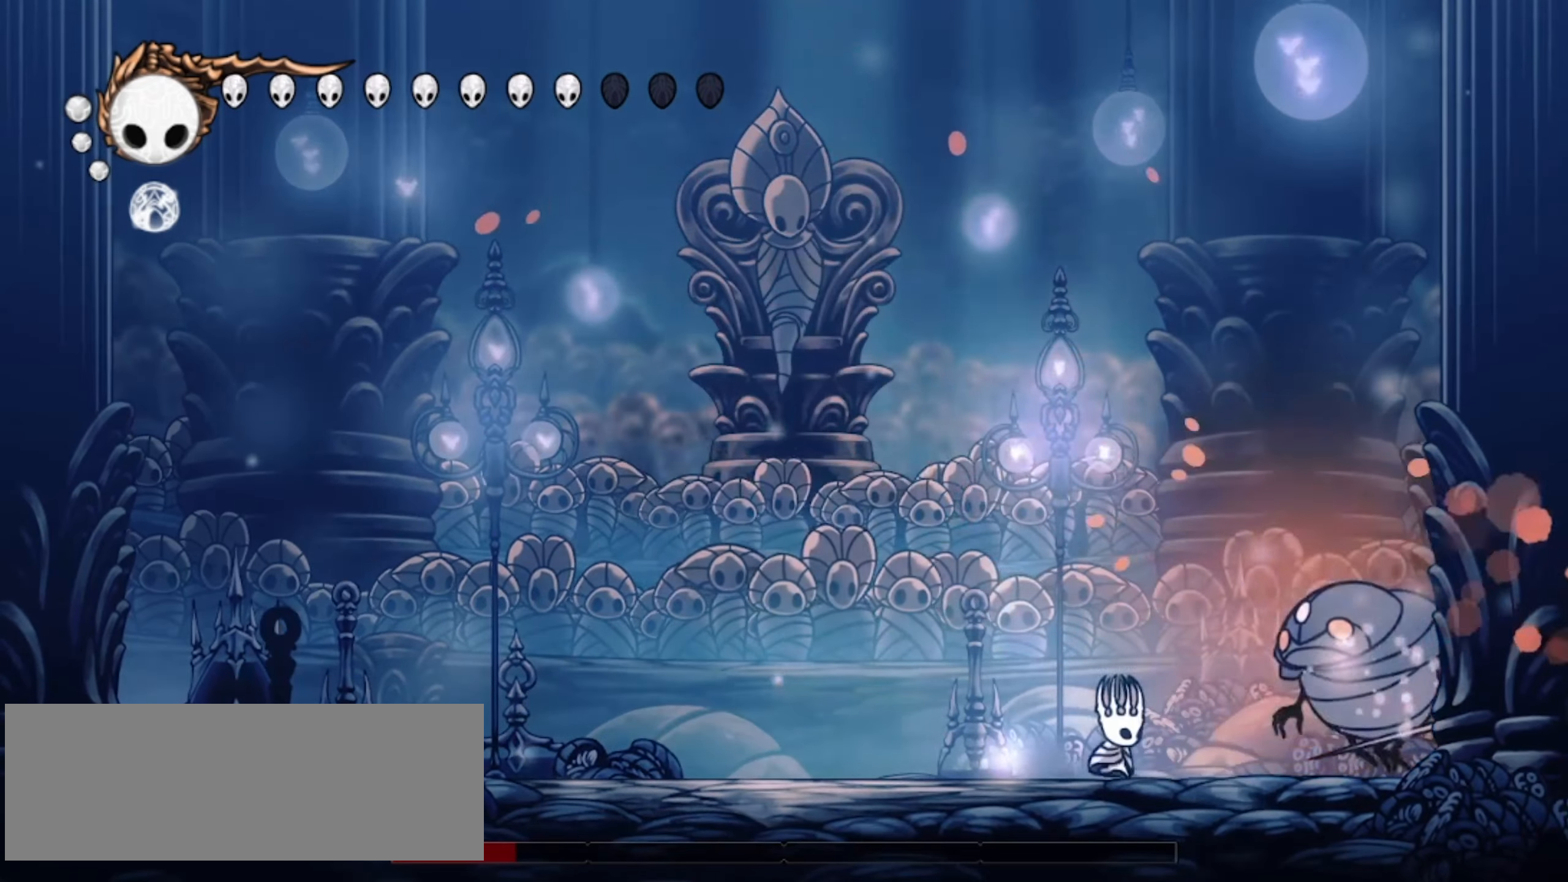
{"keys": ["right"], "events": [[50, "x", "down"], [133, "x", "up"], [233, "x", "down"], [283, "x", "up"], [367, "x", "down"], [417, "x", "up"]]}
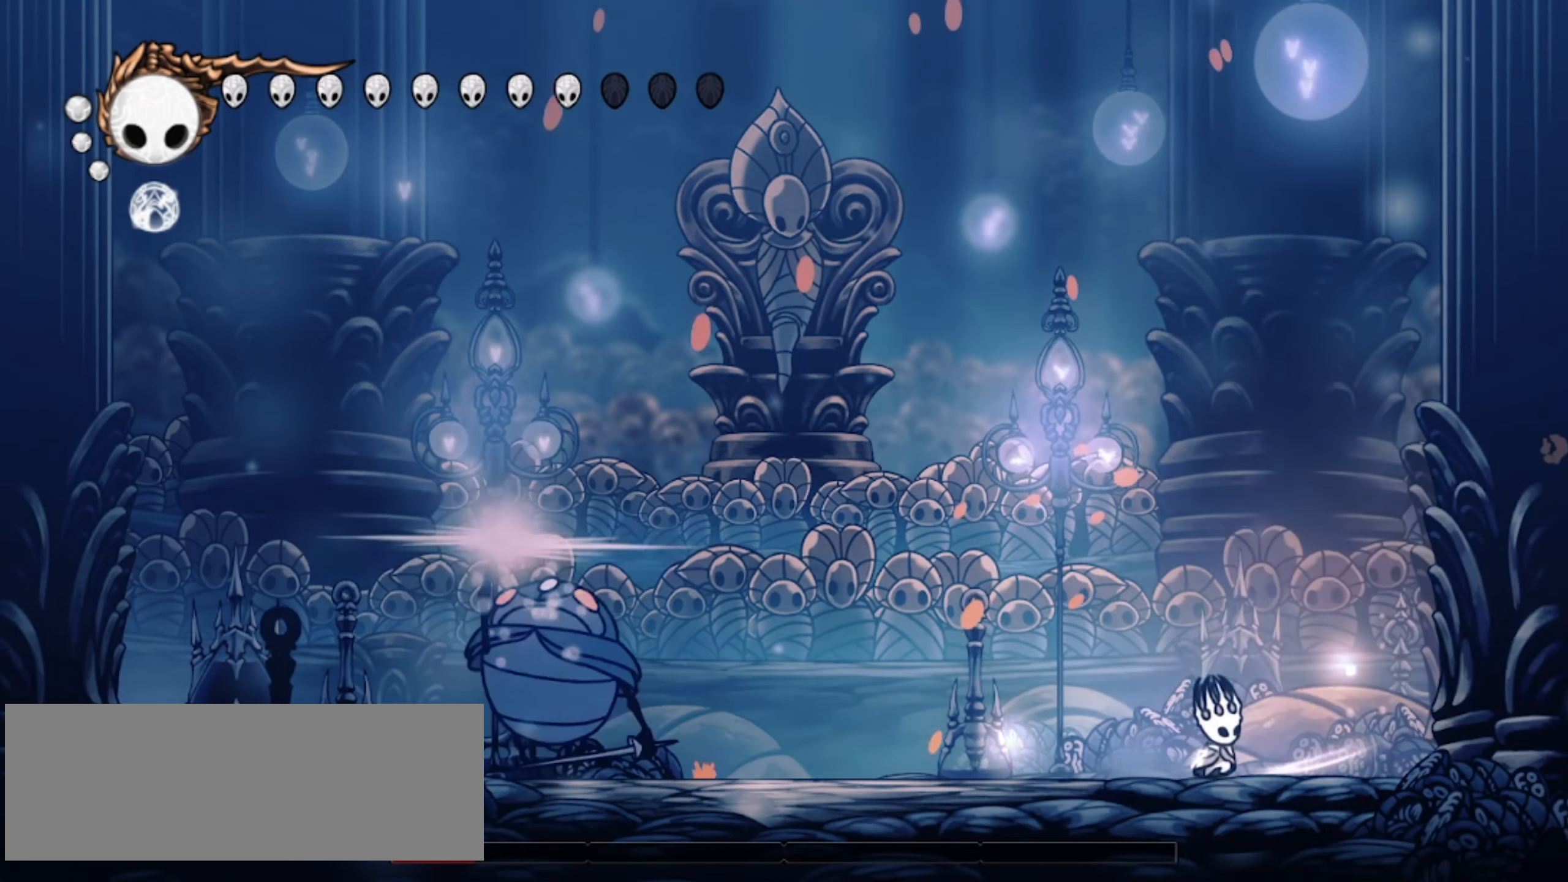
{"keys": ["left"], "events": [[17, "x", "down"], [67, "left", "down"], [67, "right", "up"], [117, "x", "up"]]}
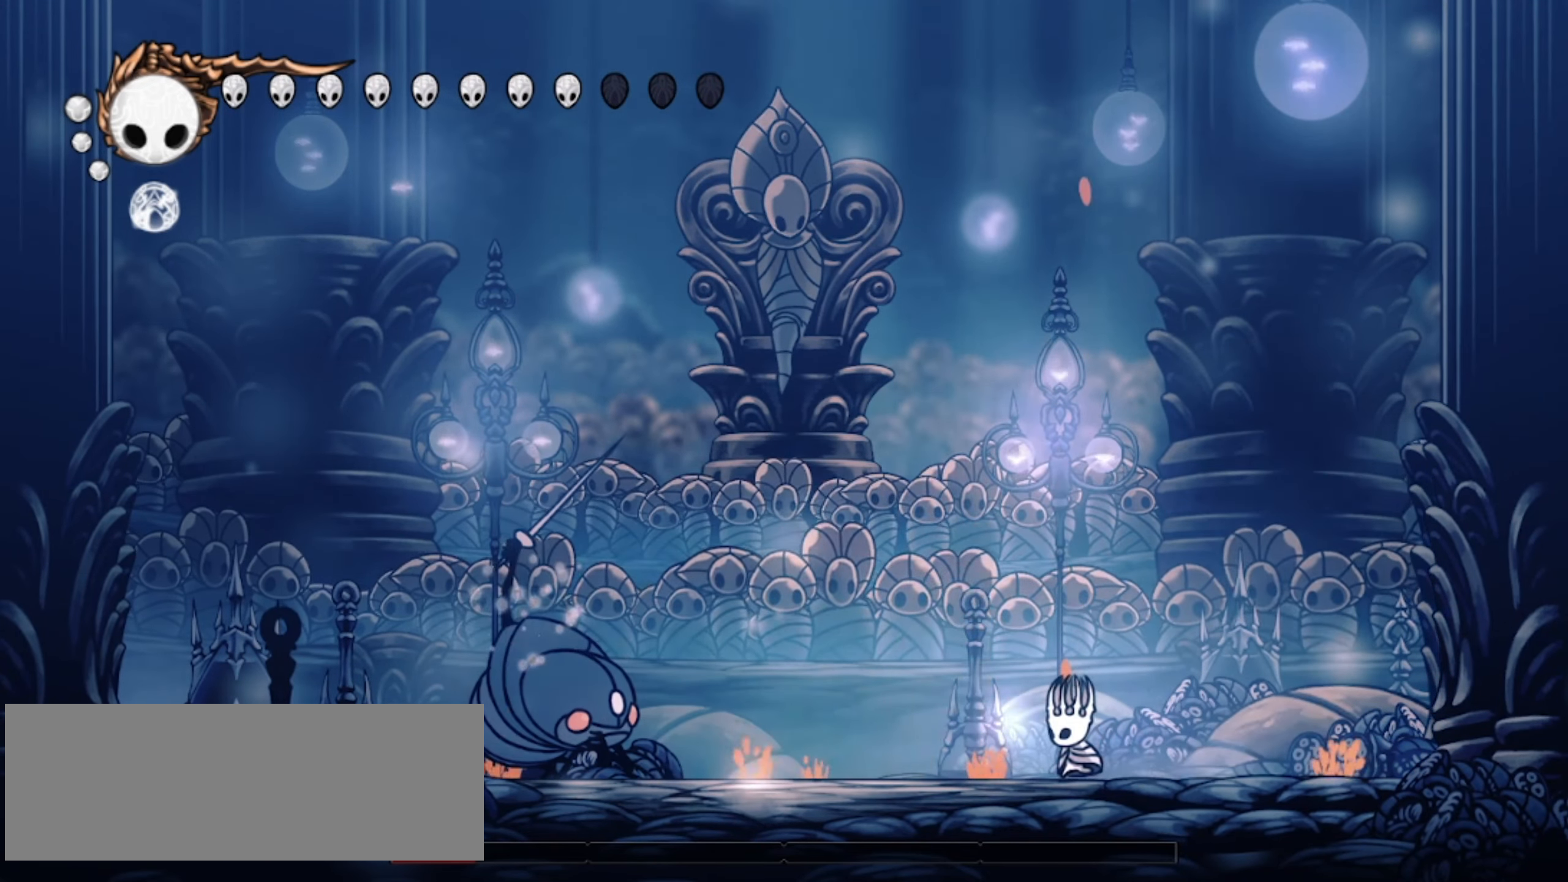
{"keys": ["down", "right"], "events": [[33, "down", "down"], [83, "z", "down"], [267, "z", "up"], [300, "left", "up"], [300, "right", "down"], [300, "x", "down"], [450, "x", "up"]]}
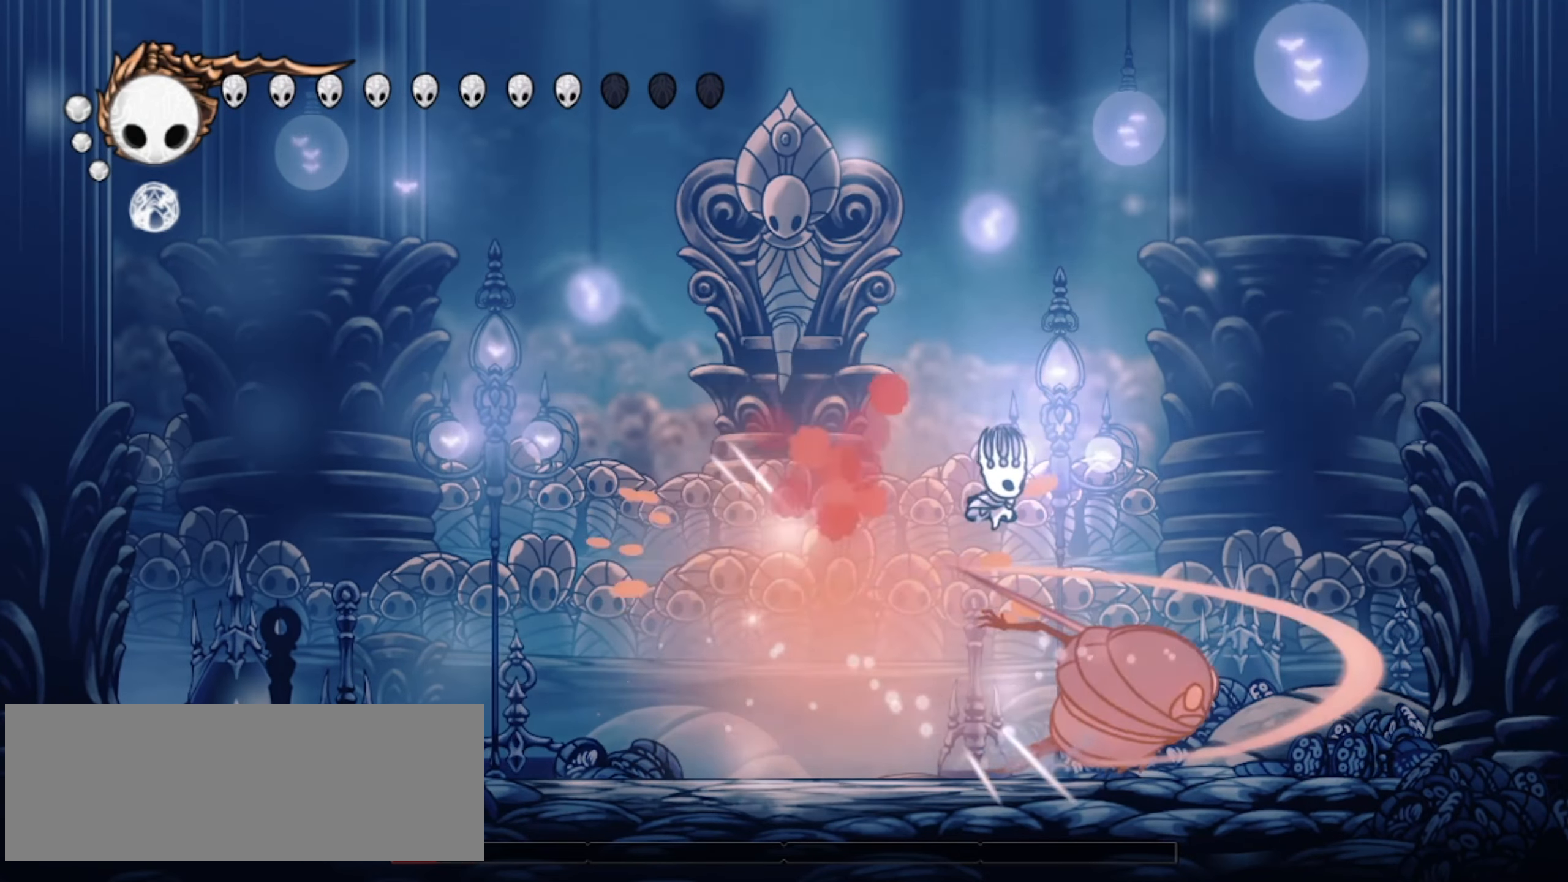
{"keys": ["x"], "events": [[83, "down", "up"], [83, "right", "up"], [367, "x", "down"]]}
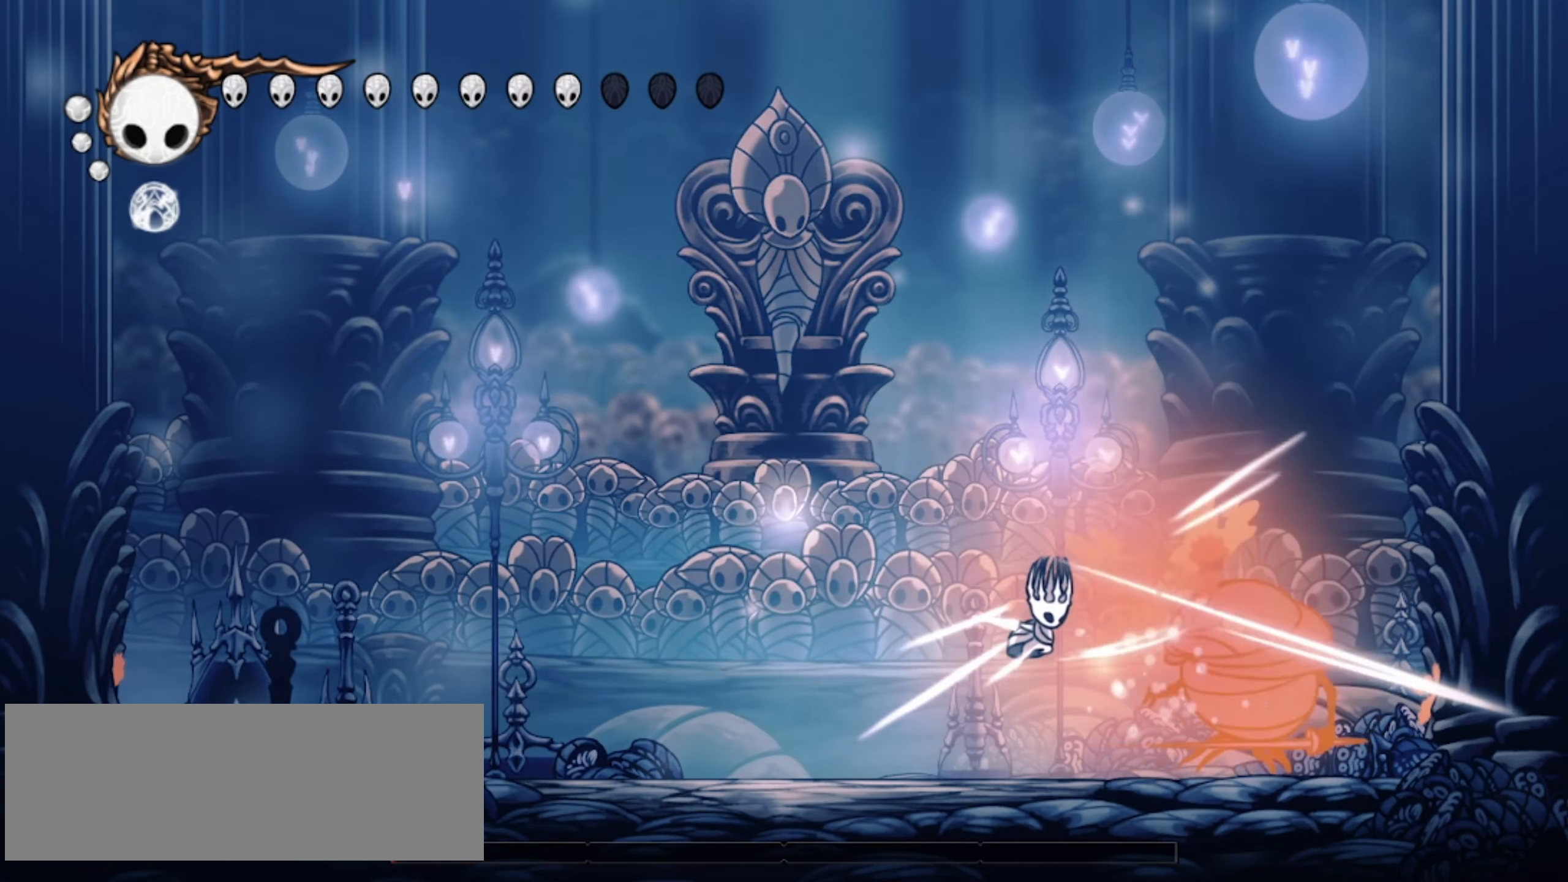
{"keys": ["right", "x"], "events": [[17, "x", "up"], [67, "x", "down"], [150, "x", "up"], [200, "right", "down"], [250, "x", "down"], [333, "x", "up"], [433, "x", "down"]]}
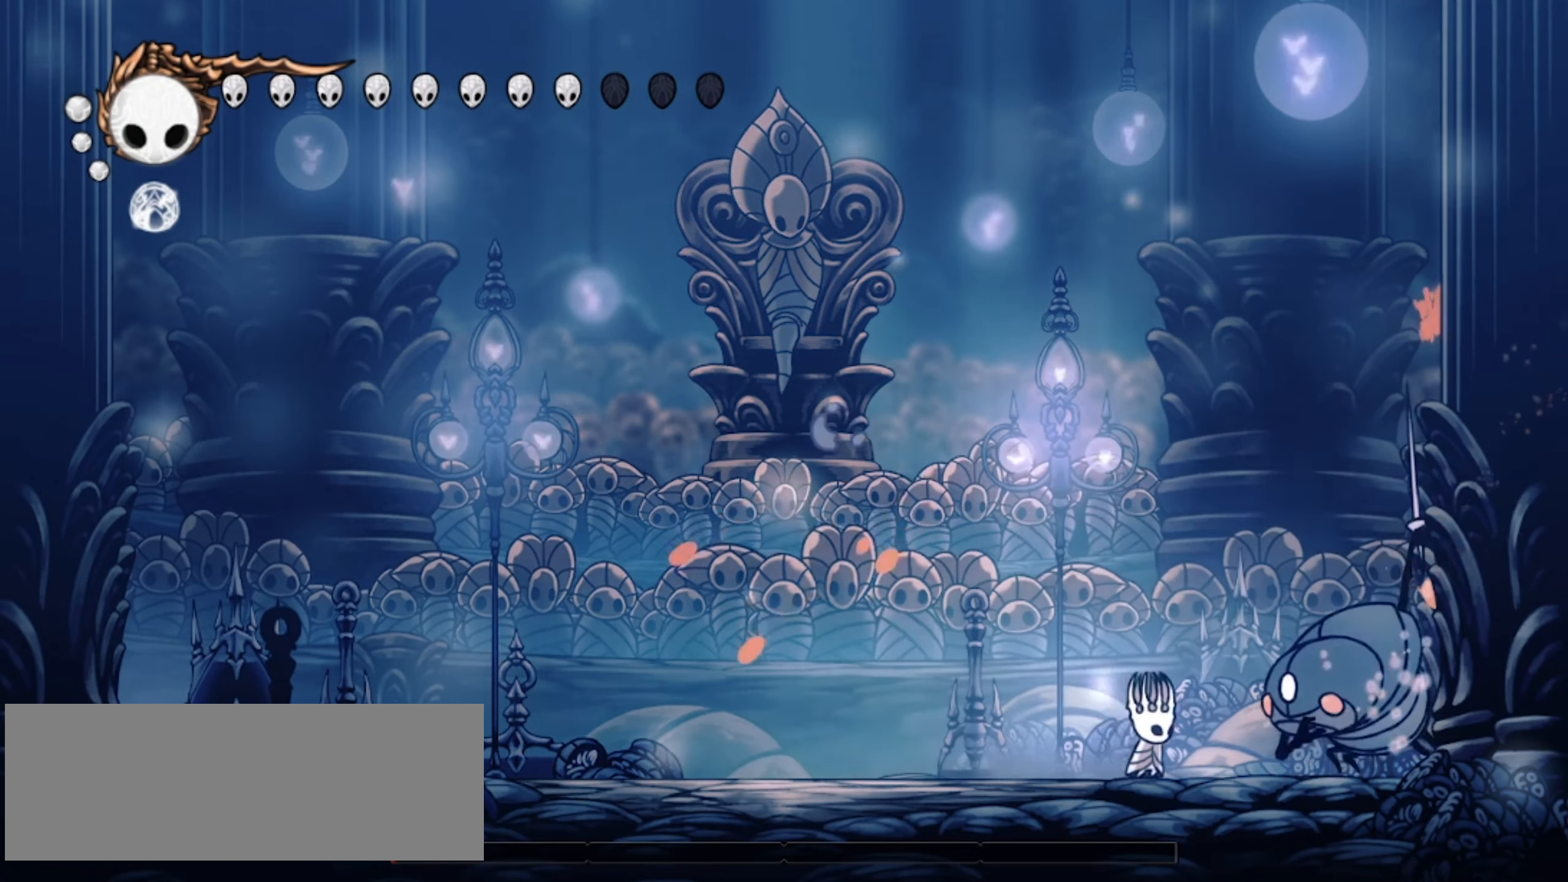
{"keys": ["left"], "events": [[33, "x", "up"], [67, "x", "down"], [167, "right", "up"], [167, "x", "up"], [267, "x", "down"], [350, "x", "up"], [400, "left", "down"]]}
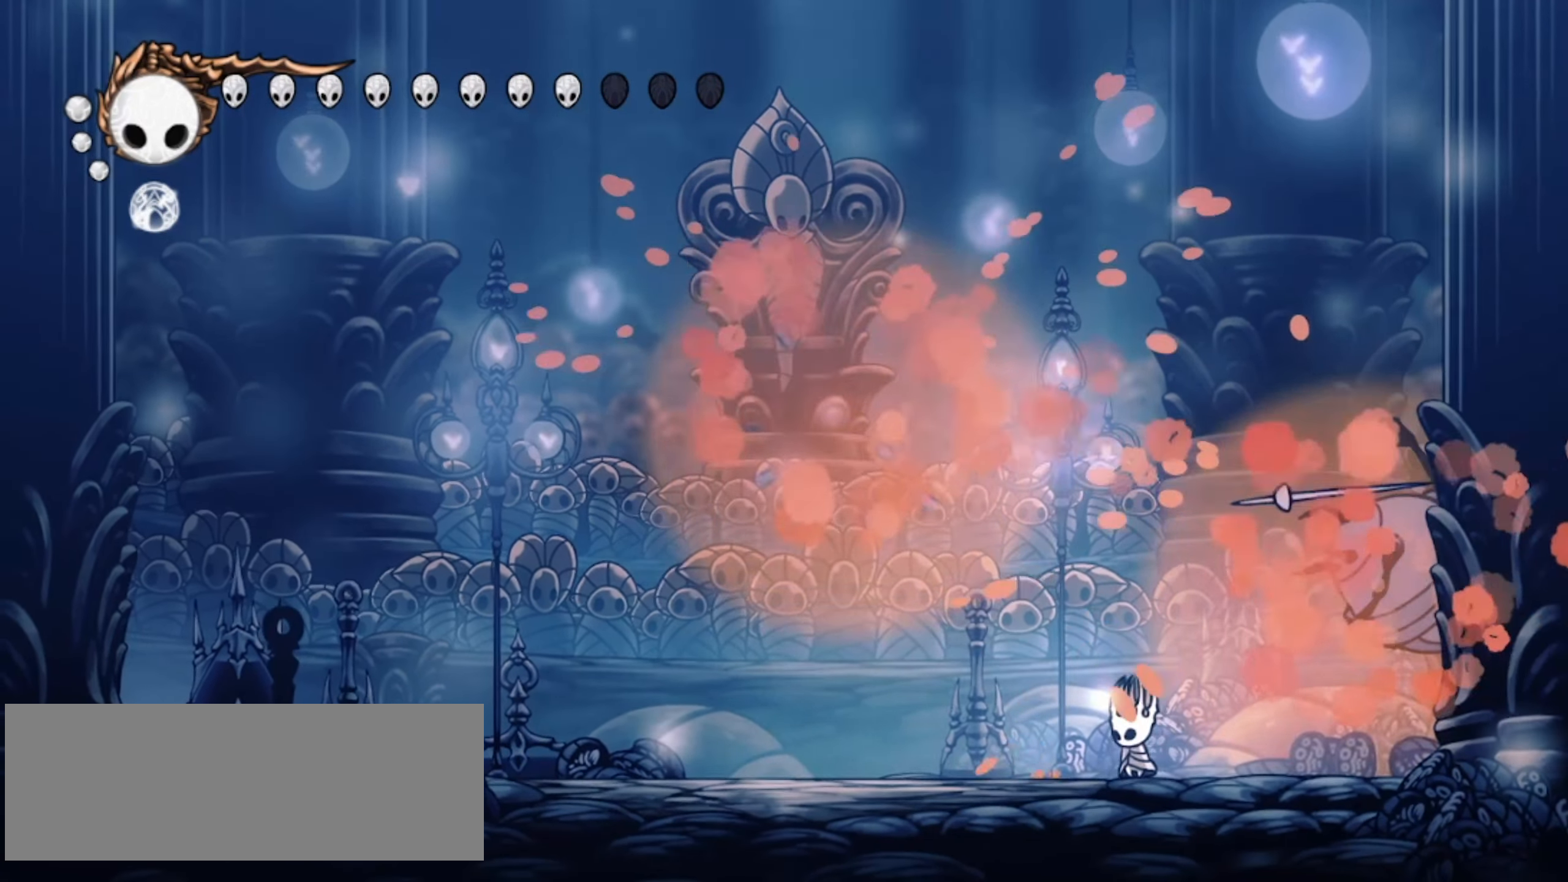
{"keys": ["a"], "events": [[133, "a", "down"], [317, "left", "up"]]}
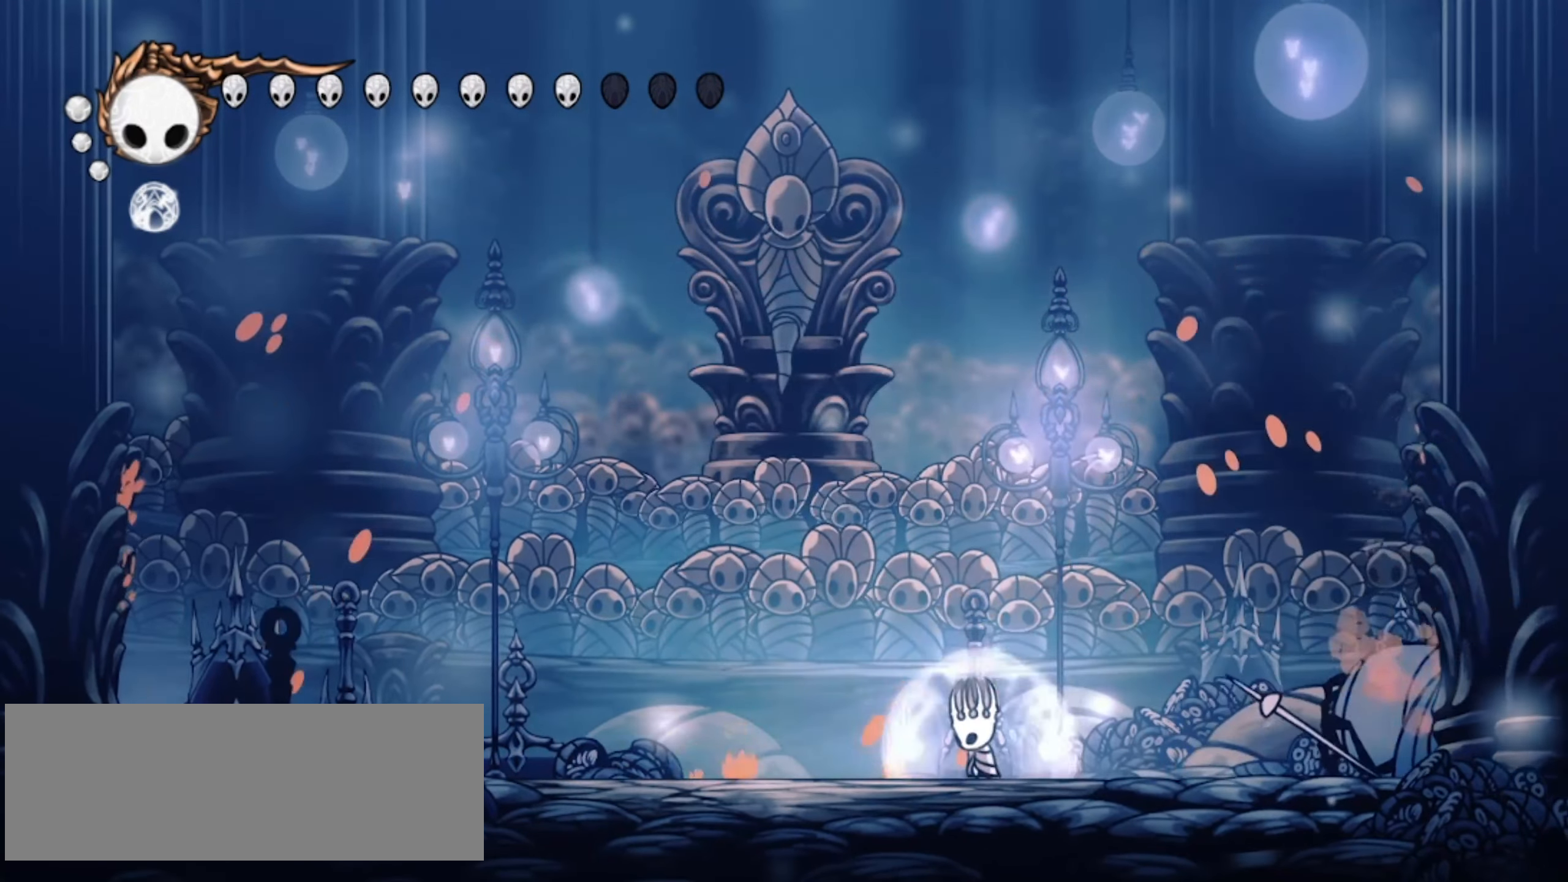
{"keys": ["a"], "events": []}
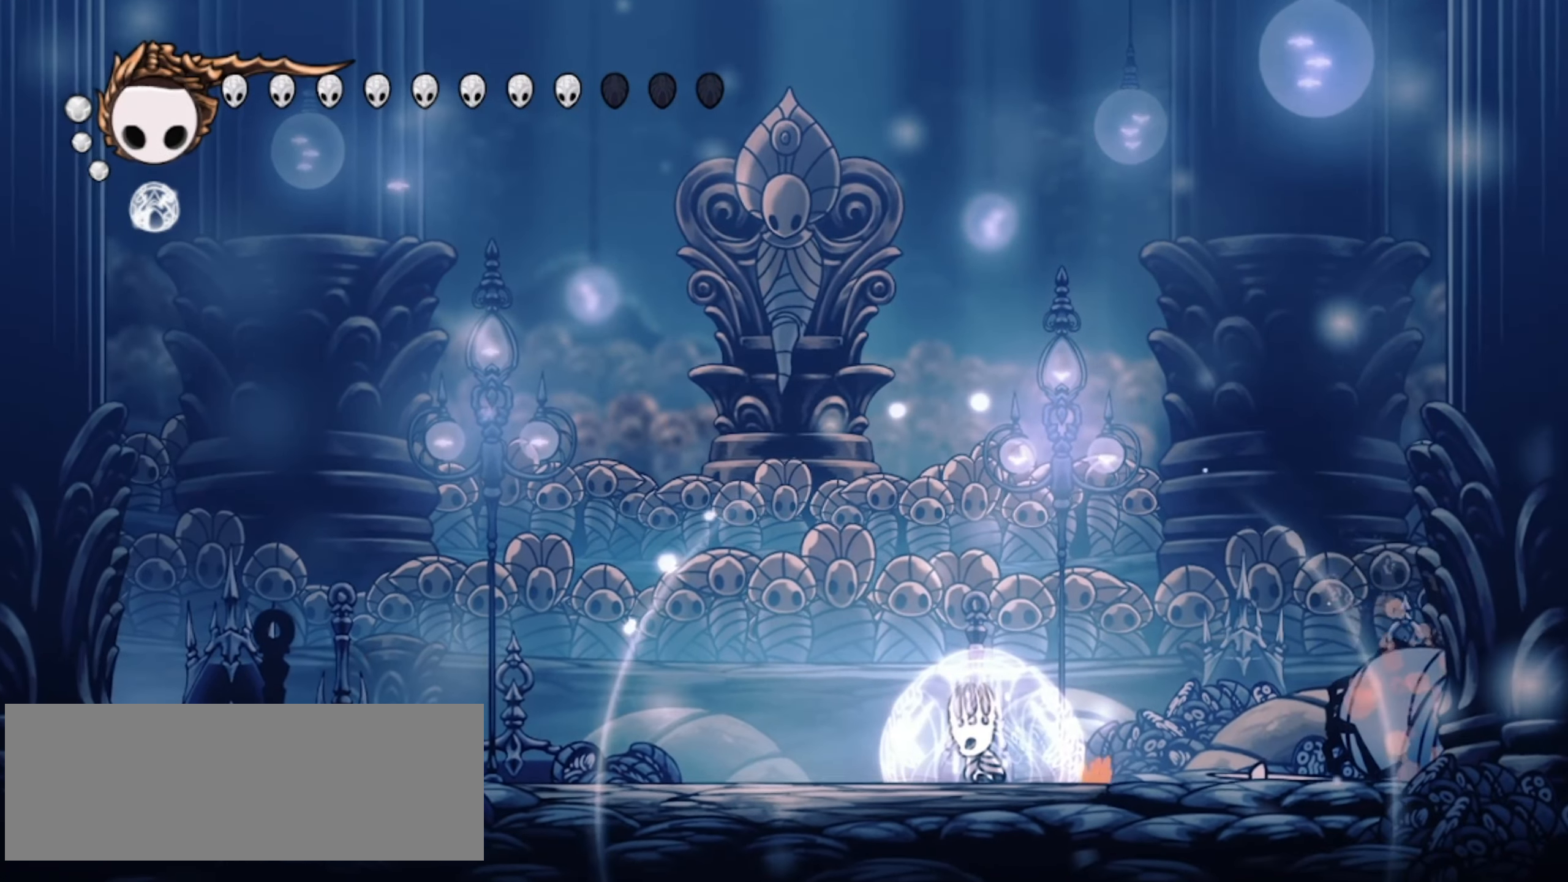
{"keys": ["a"], "events": []}
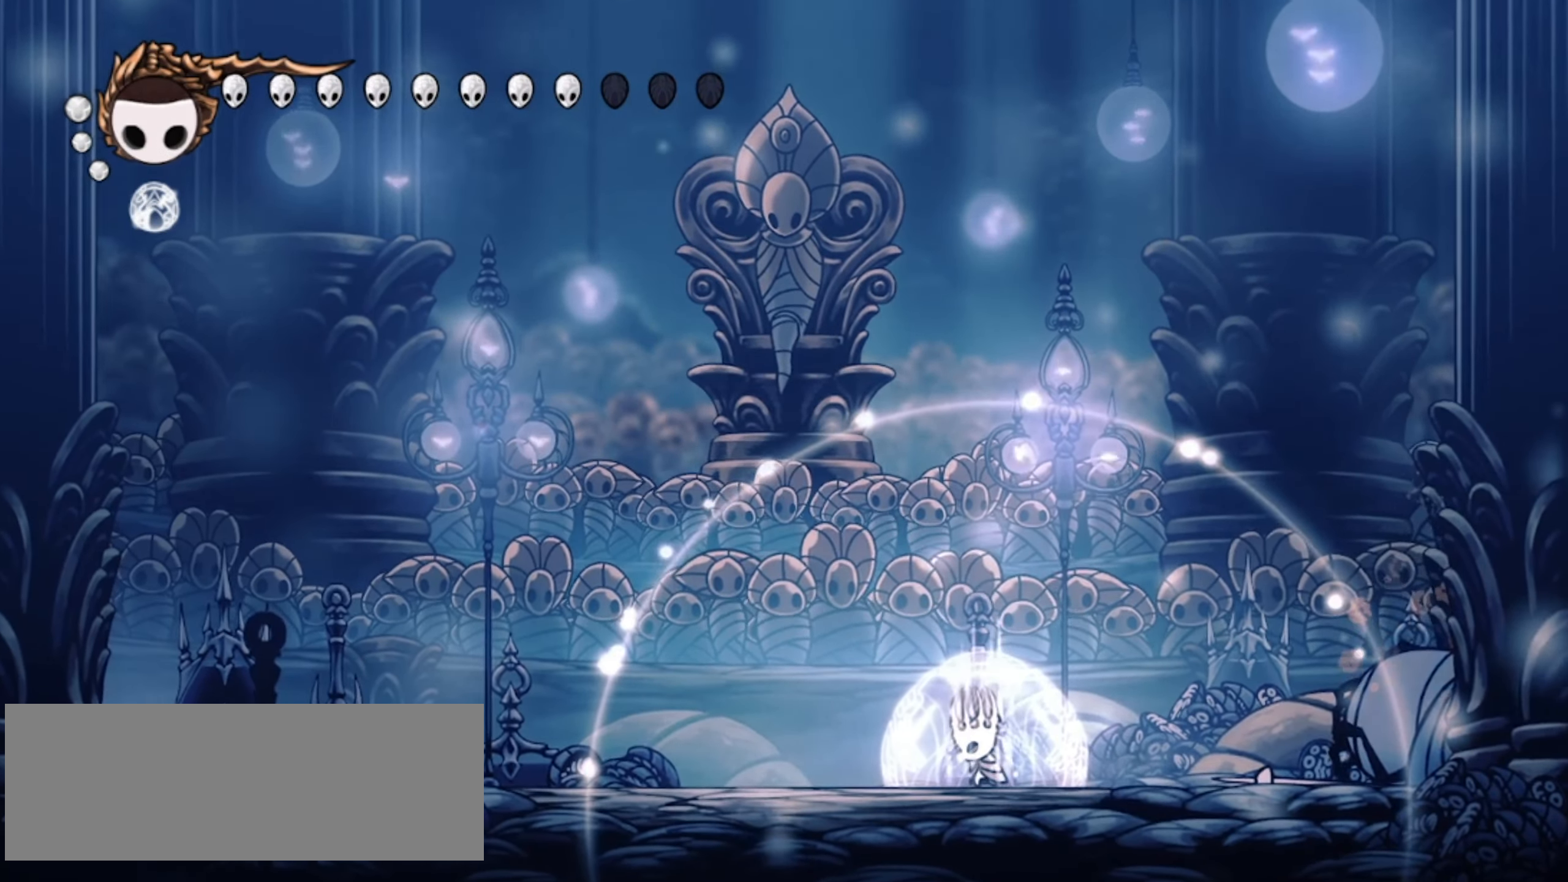
{"keys": ["left"], "events": [[367, "a", "up"], [467, "left", "down"]]}
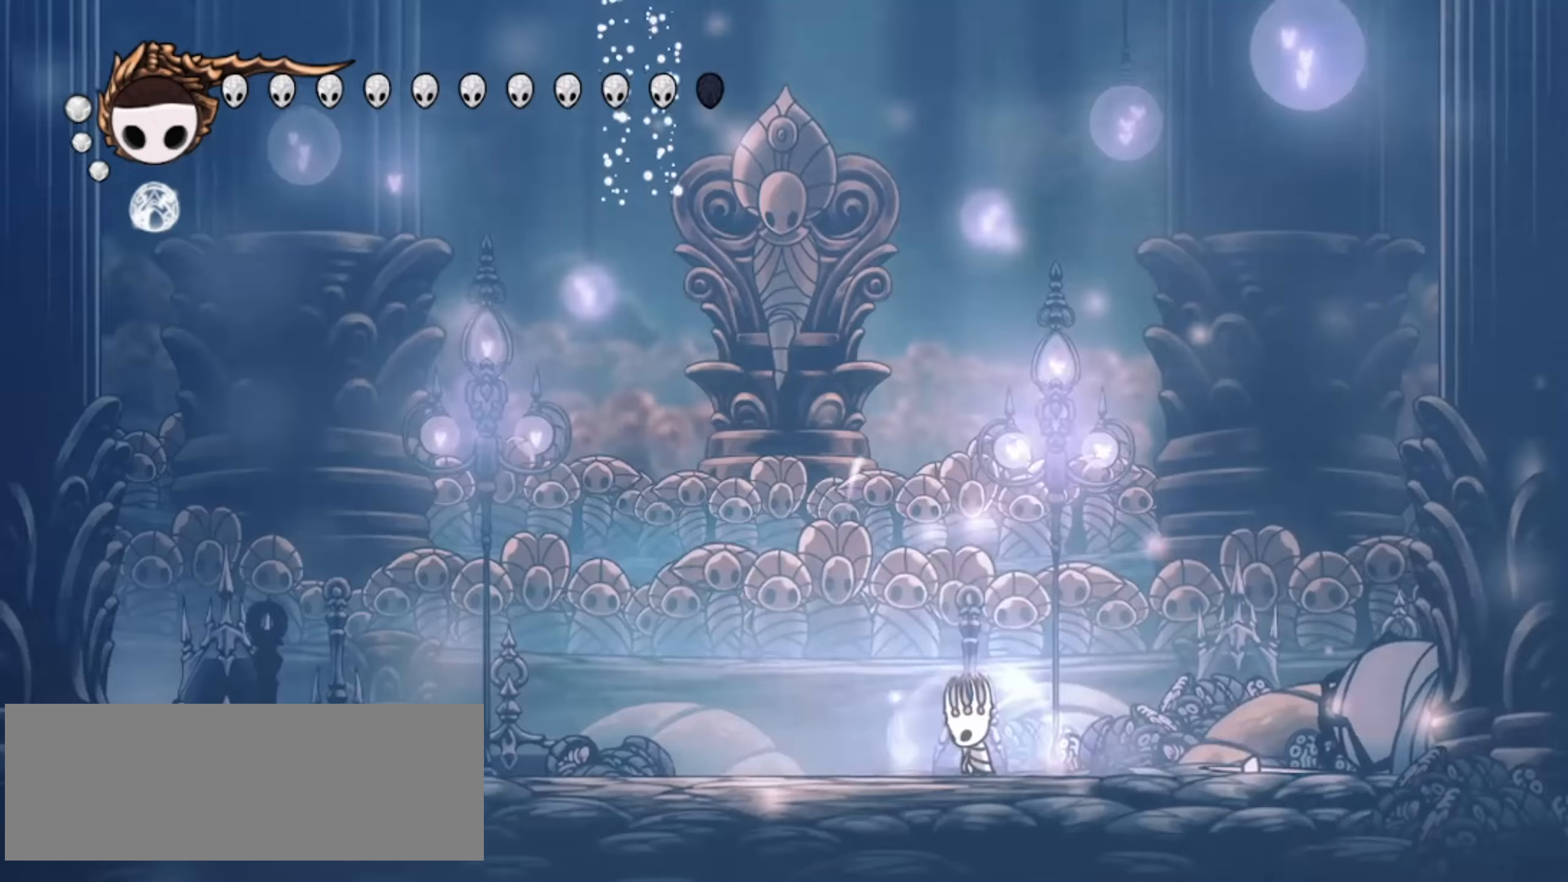
{"keys": ["left", "up", "x"], "events": [[17, "up", "down"], [100, "x", "down"], [300, "c", "down"], [383, "c", "up"]]}
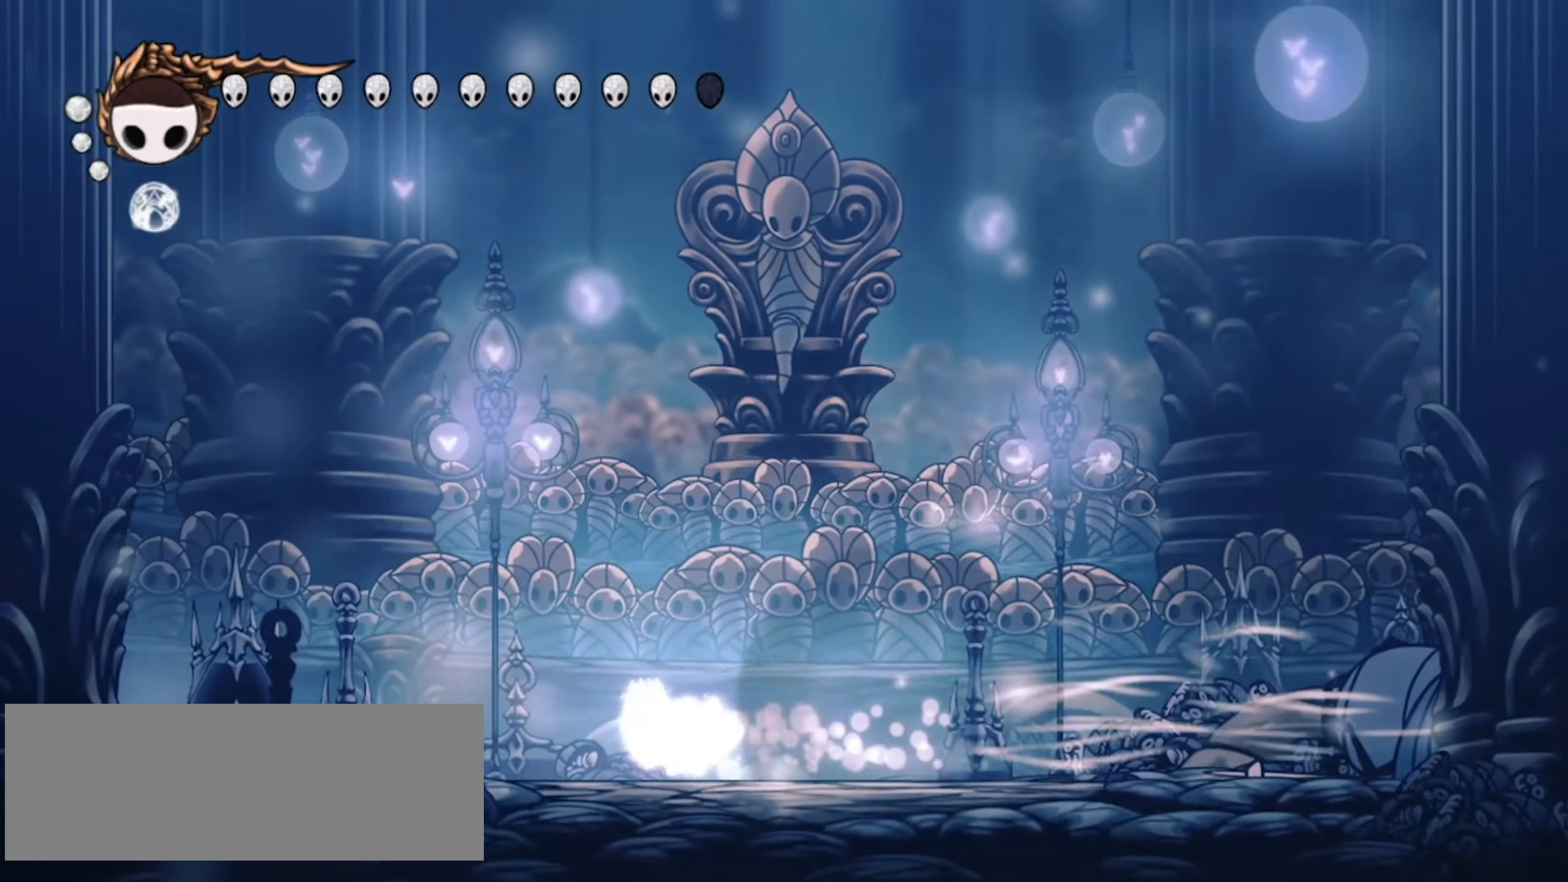
{"keys": ["c", "right", "up", "x"], "events": [[117, "z", "down"], [217, "right", "down"], [267, "left", "up"], [450, "c", "down"], [500, "z", "up"]]}
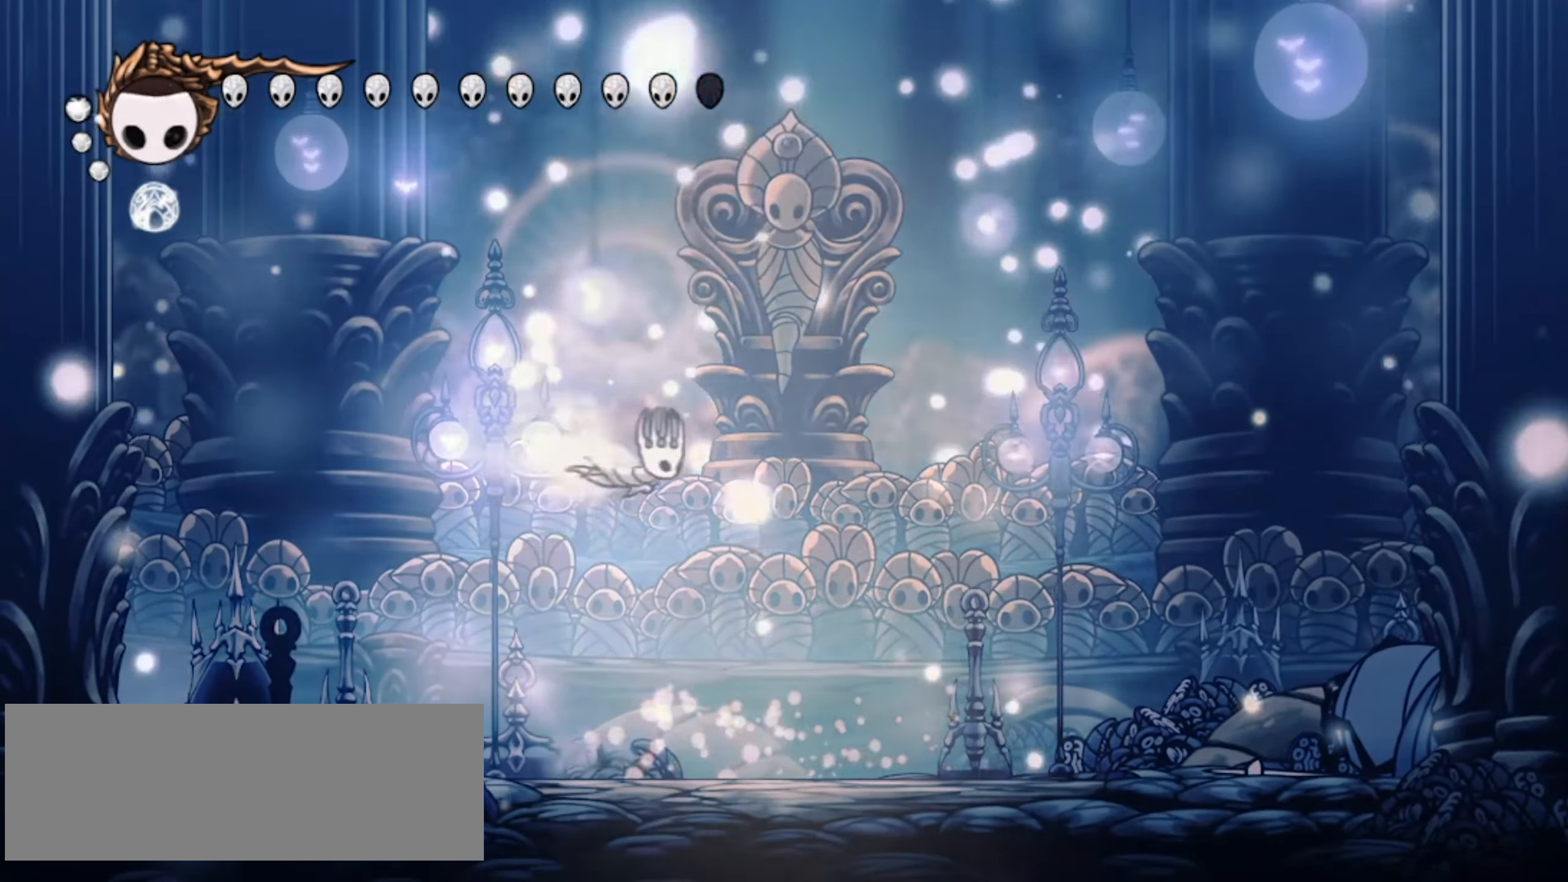
{"keys": ["right", "up", "x", "z"], "events": [[133, "c", "up"], [233, "z", "down"]]}